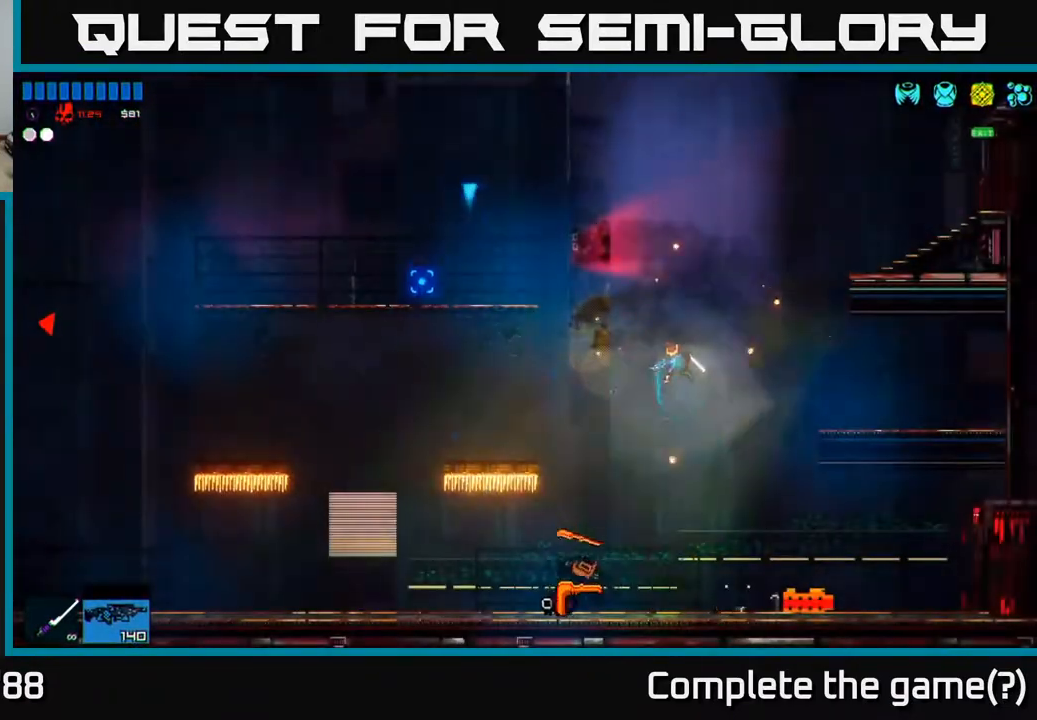
Gameplay with a controller (Xbox layout); each line is a JSON object with the inputs held at the frame after it. "events" lists button and stick changes between this image and that frame as [ms after this image, input, new state], when the widget could be followed in between.
{"buttons": [], "left_stick": "left", "right_stick": "left", "events": []}
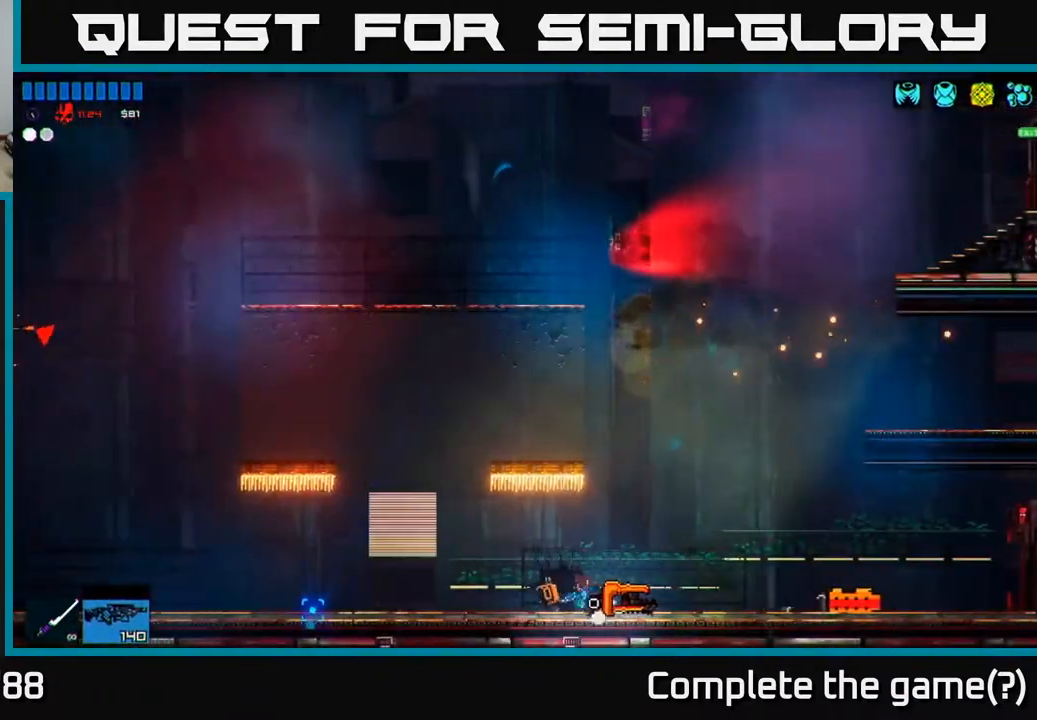
{"buttons": [], "left_stick": "left", "right_stick": "left", "events": [[100, "L1", "down"], [167, "L1", "up"]]}
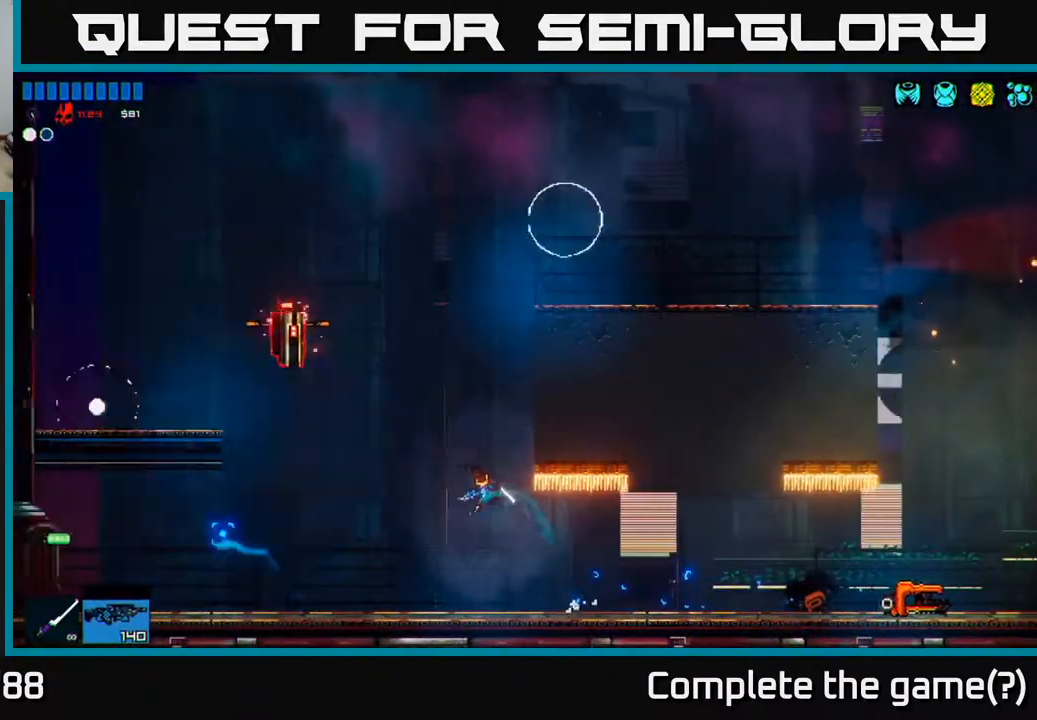
{"buttons": [], "left_stick": "center", "right_stick": "up-left", "events": [[133, "right_stick", "up-left"], [183, "R2", "down"], [333, "R2", "up"], [400, "left_stick", "center"]]}
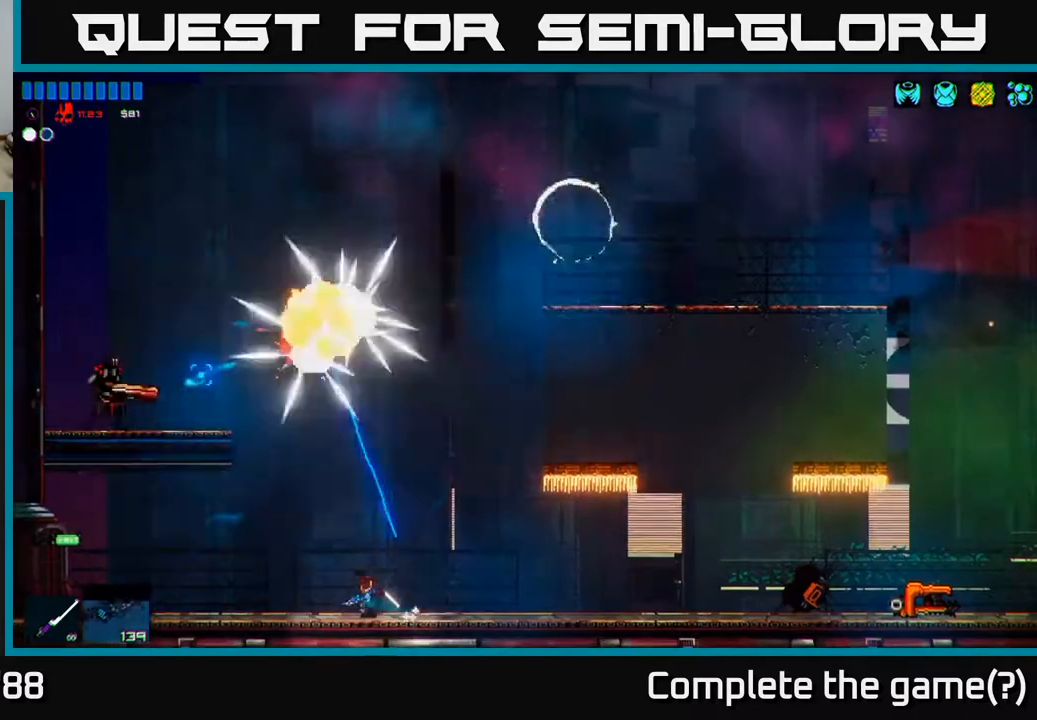
{"buttons": [], "left_stick": "center", "right_stick": "up-left", "events": [[133, "R2", "down"], [350, "left_stick", "left"], [450, "R2", "up"], [450, "left_stick", "center"]]}
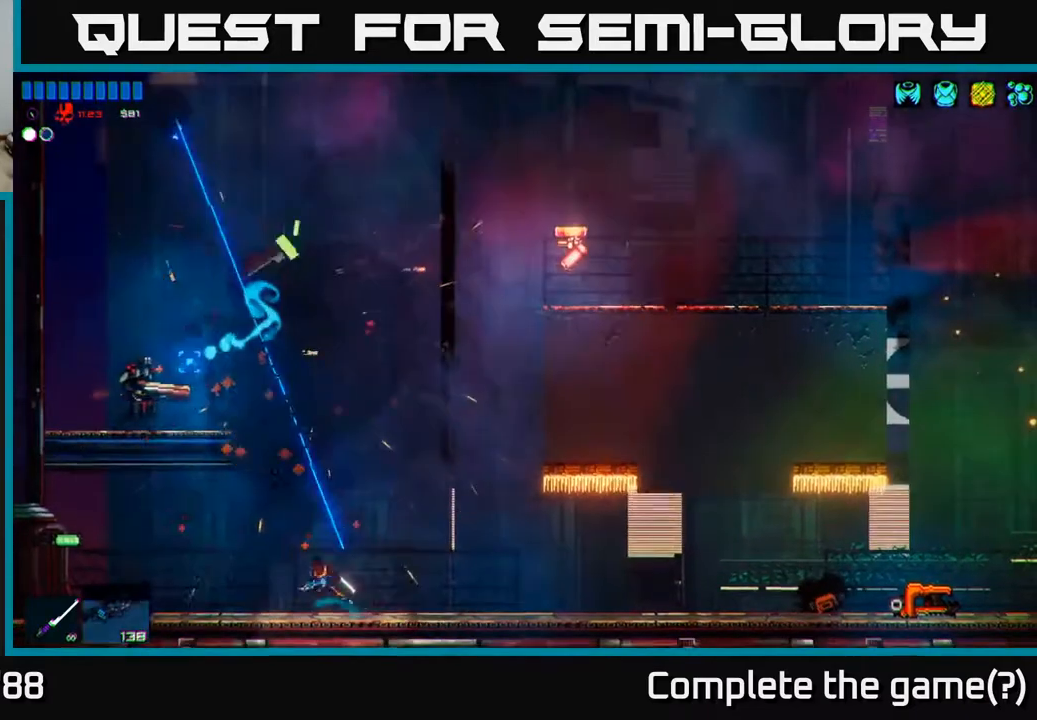
{"buttons": ["R2"], "left_stick": "right", "right_stick": "left", "events": [[67, "left_stick", "right"], [150, "left_stick", "center"], [183, "A", "down"], [300, "right_stick", "left"], [367, "A", "up"], [467, "R2", "down"], [483, "left_stick", "right"]]}
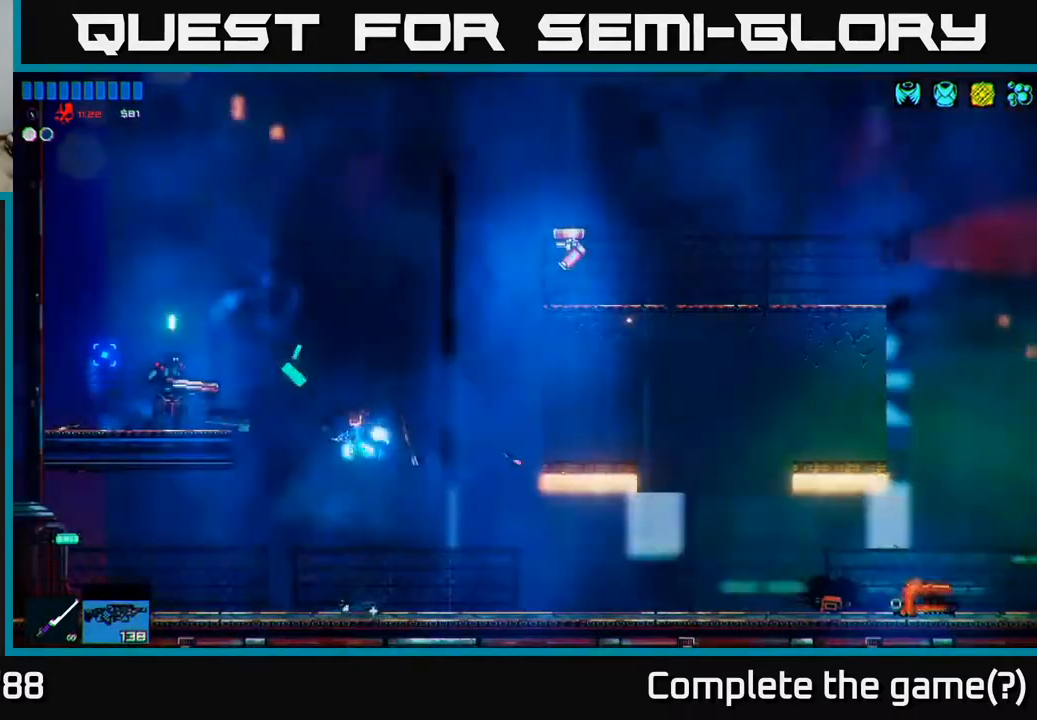
{"buttons": [], "left_stick": "left", "right_stick": "up", "events": [[183, "R2", "up"], [183, "left_stick", "left"], [333, "right_stick", "up"], [400, "R1", "down"], [500, "R1", "up"]]}
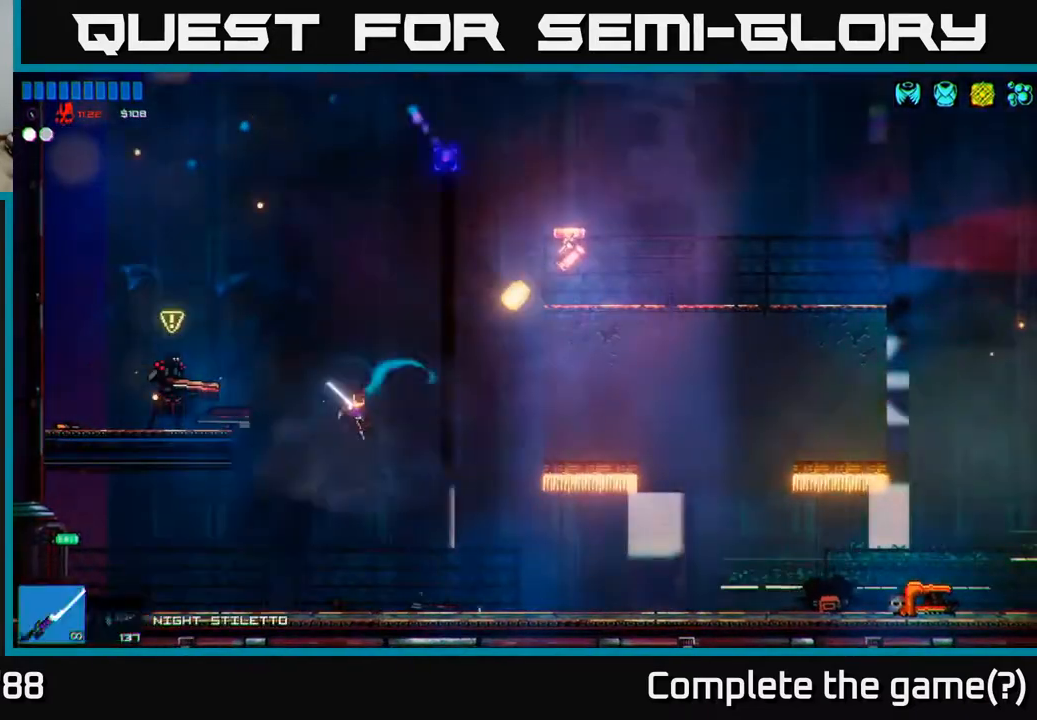
{"buttons": [], "left_stick": "center", "right_stick": "up-left", "events": [[117, "R2", "down"], [150, "right_stick", "up-left"], [283, "R2", "up"], [317, "left_stick", "center"]]}
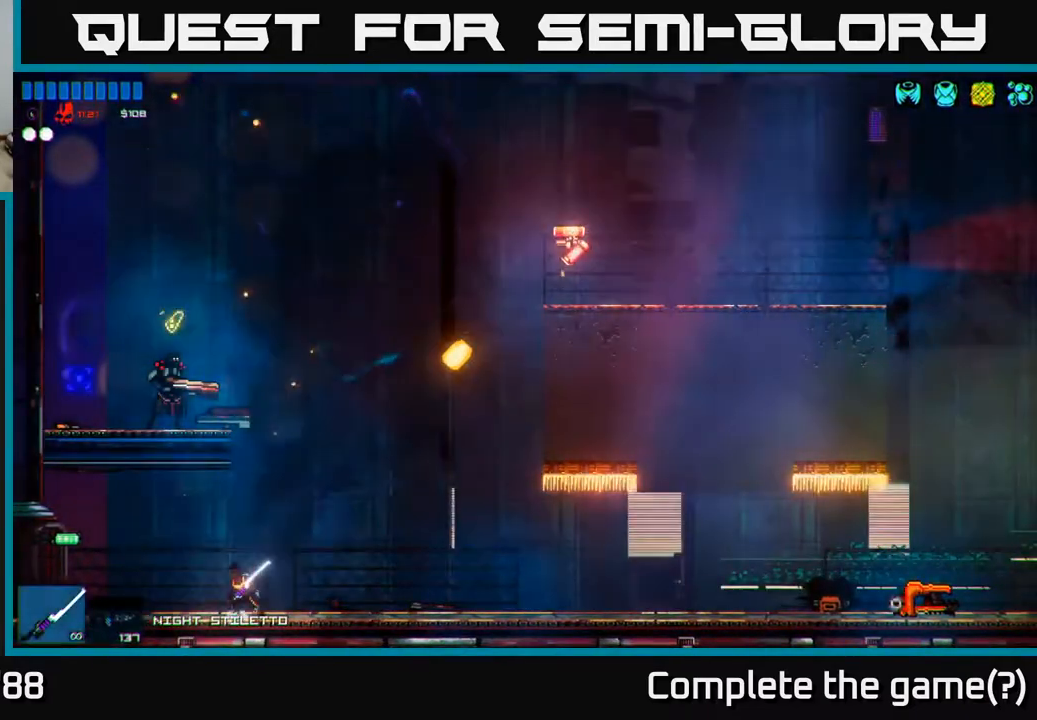
{"buttons": ["R2"], "left_stick": "left", "right_stick": "up-left", "events": [[33, "left_stick", "right"], [167, "A", "down"], [167, "left_stick", "center"], [333, "R2", "down"], [400, "A", "up"], [450, "left_stick", "left"]]}
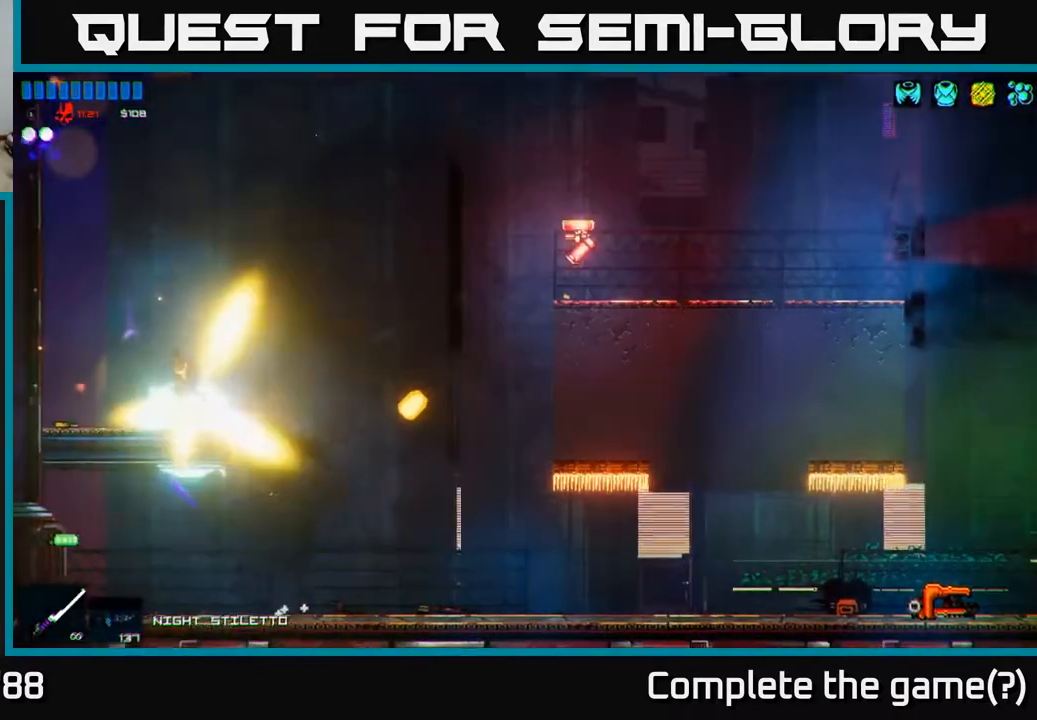
{"buttons": [], "left_stick": "center", "right_stick": "right", "events": [[117, "R2", "up"], [150, "A", "down"], [267, "right_stick", "up-right"], [350, "A", "up"], [433, "left_stick", "center"], [450, "right_stick", "right"]]}
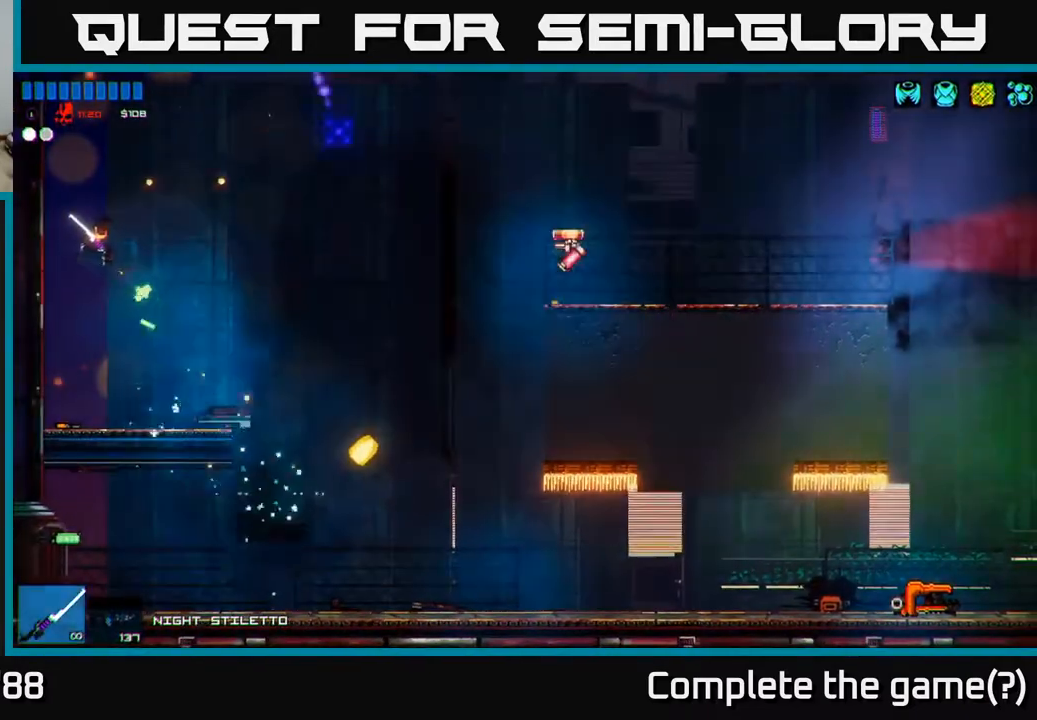
{"buttons": [], "left_stick": "right", "right_stick": "right", "events": [[50, "left_stick", "right"]]}
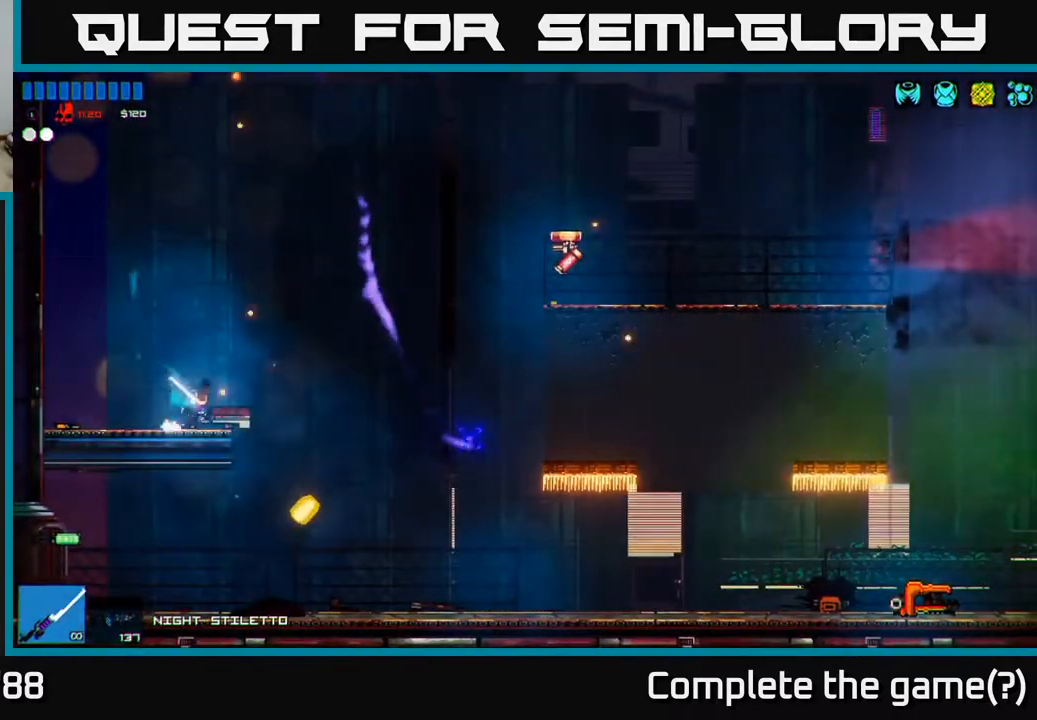
{"buttons": [], "left_stick": "right", "right_stick": "right", "events": [[33, "A", "down"], [233, "A", "up"]]}
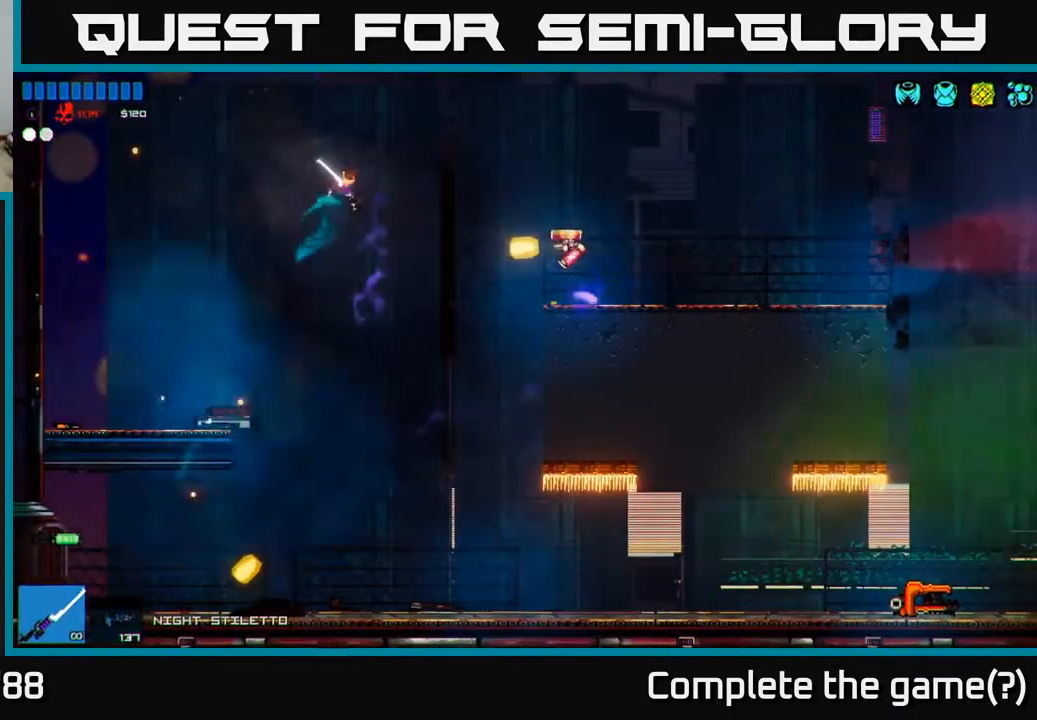
{"buttons": [], "left_stick": "right", "right_stick": "down-right", "events": [[183, "A", "down"], [183, "R2", "down"], [333, "R2", "up"], [350, "right_stick", "down-right"], [367, "A", "up"]]}
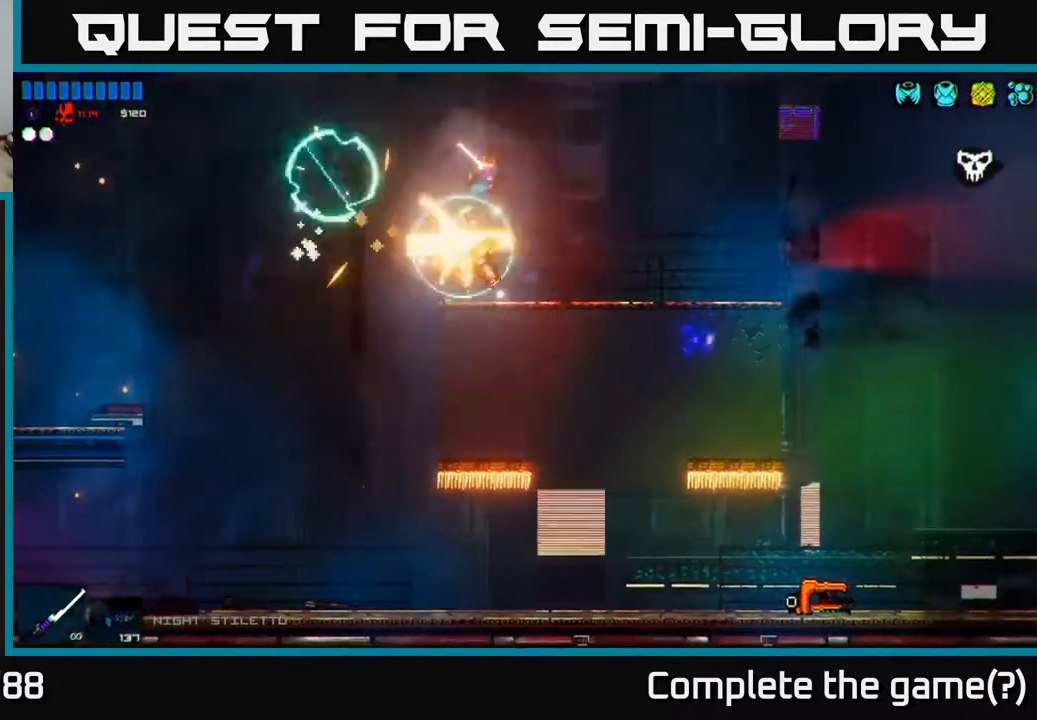
{"buttons": [], "left_stick": "left", "right_stick": "down", "events": [[100, "right_stick", "down"], [250, "left_stick", "left"]]}
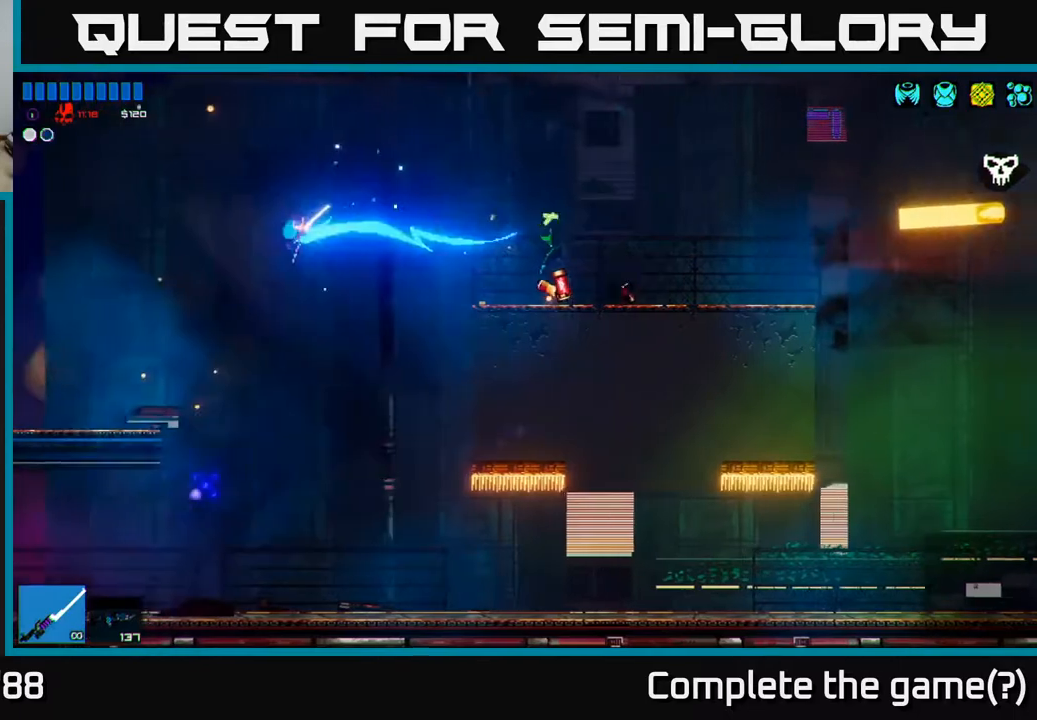
{"buttons": [], "left_stick": "left", "right_stick": "down-left", "events": [[100, "left_stick", "center"], [383, "left_stick", "left"], [433, "right_stick", "down-left"]]}
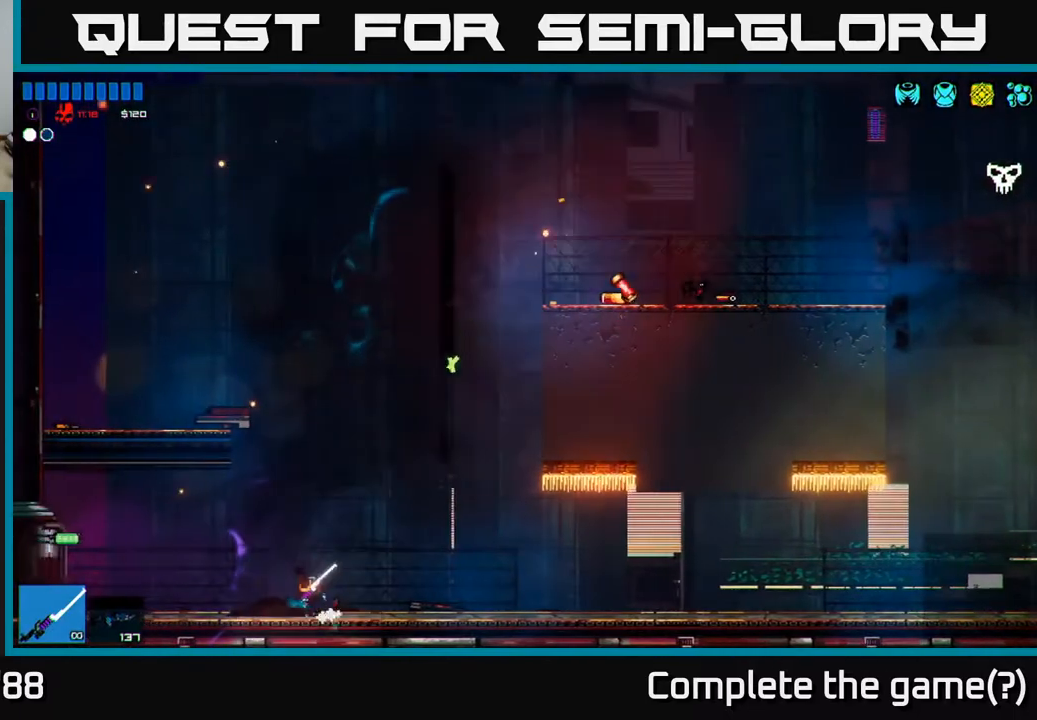
{"buttons": [], "left_stick": "left", "right_stick": "left", "events": [[17, "right_stick", "left"]]}
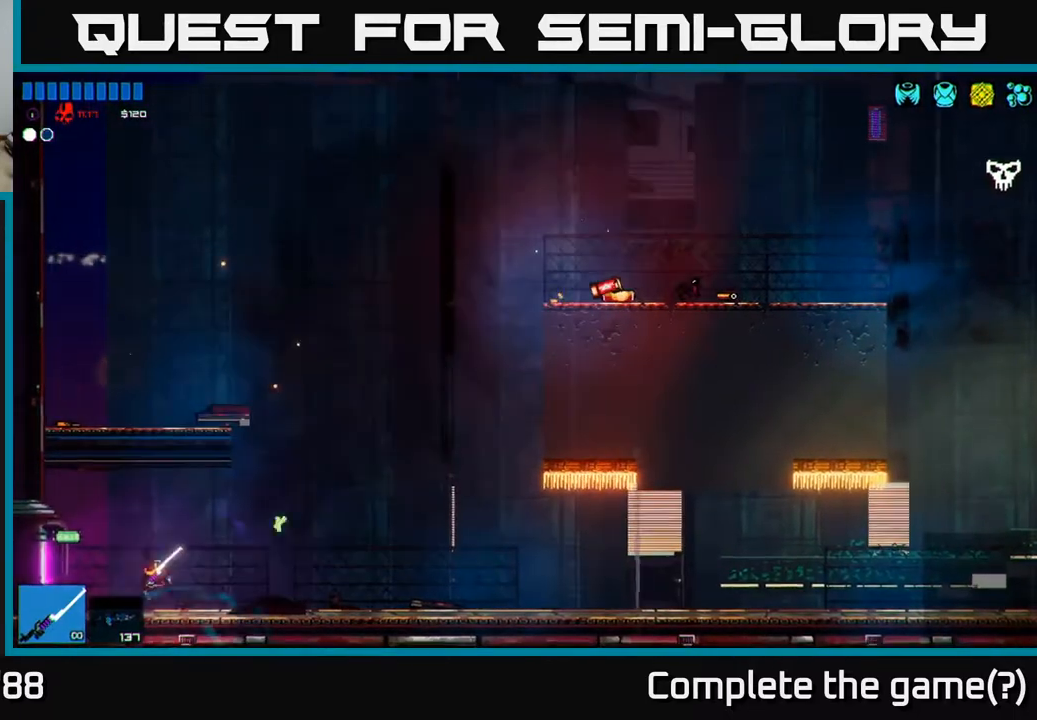
{"buttons": [], "left_stick": "left", "right_stick": "left", "events": []}
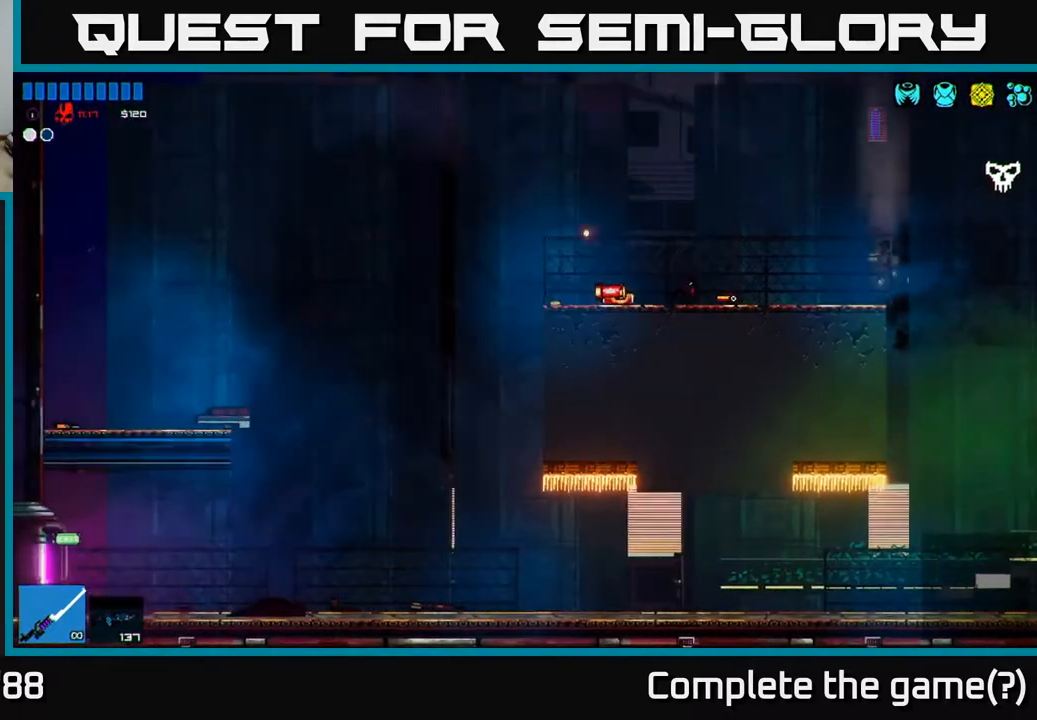
{"buttons": [], "left_stick": "left", "right_stick": "left", "events": []}
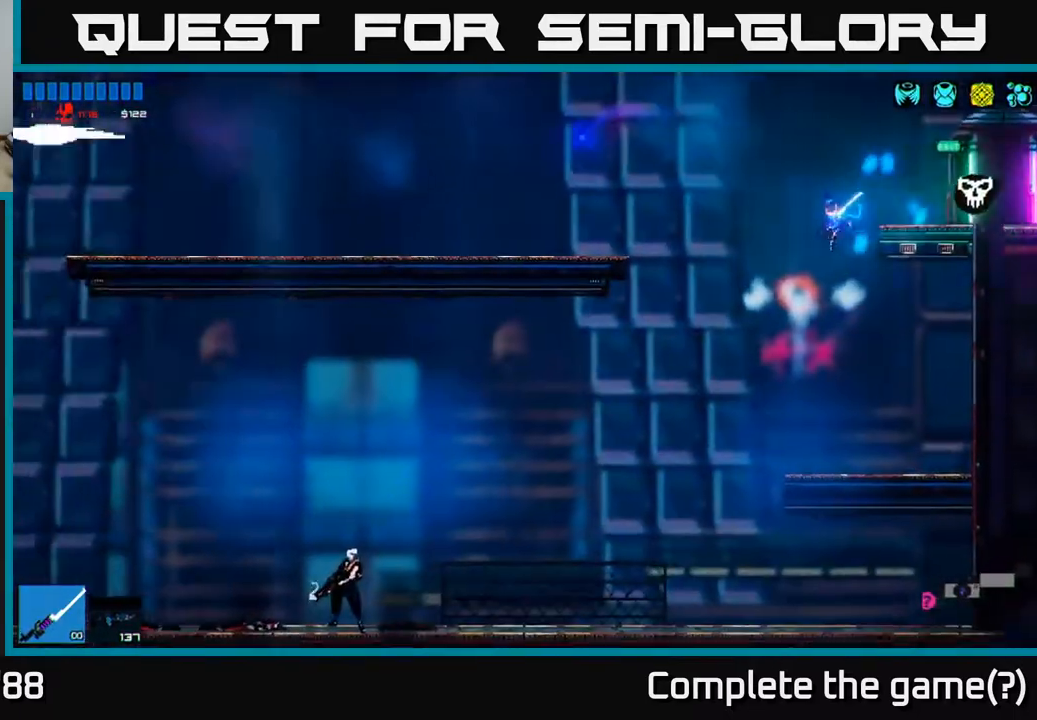
{"buttons": [], "left_stick": "left", "right_stick": "left", "events": []}
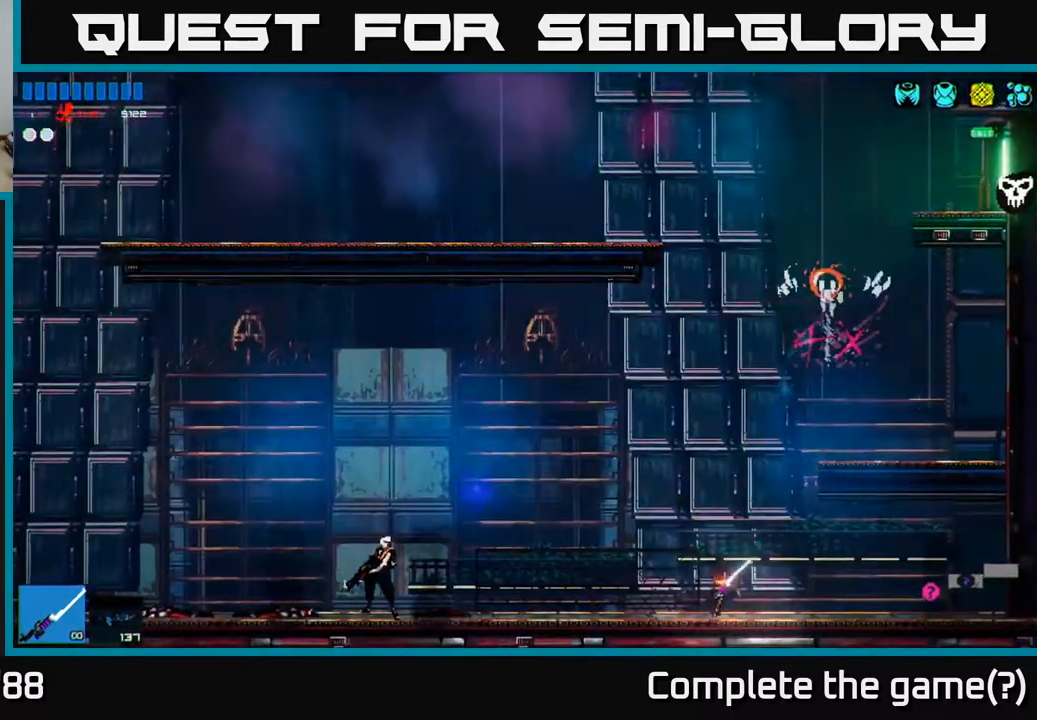
{"buttons": [], "left_stick": "right", "right_stick": "left", "events": [[500, "left_stick", "right"]]}
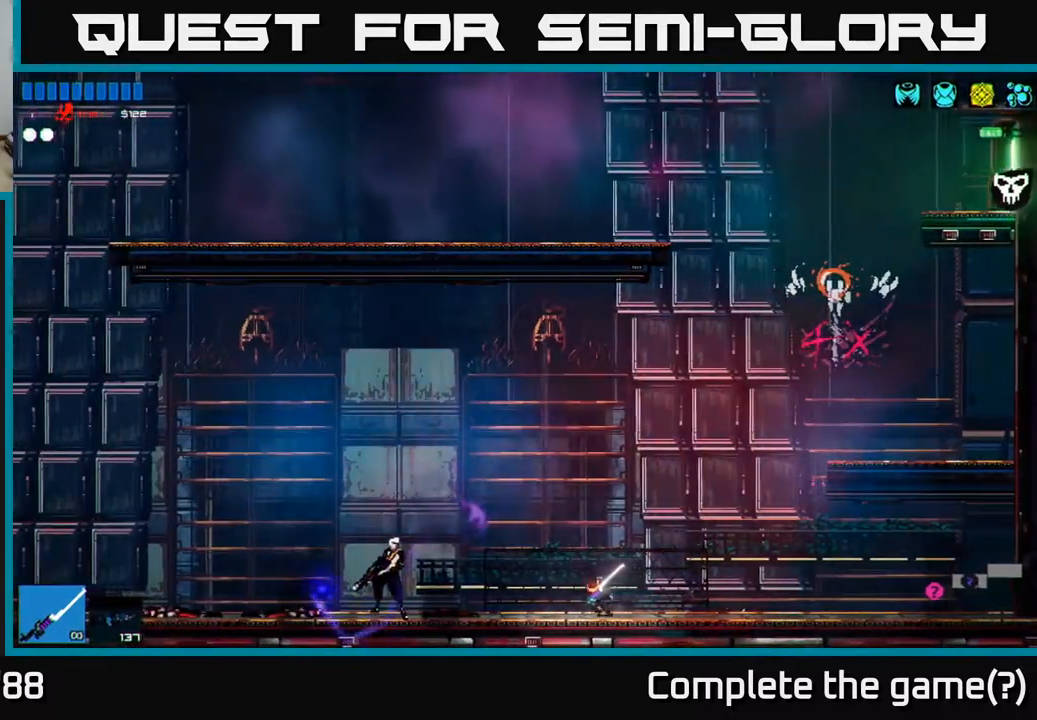
{"buttons": [], "left_stick": "left", "right_stick": "left", "events": [[167, "A", "down"], [350, "A", "up"], [367, "left_stick", "left"]]}
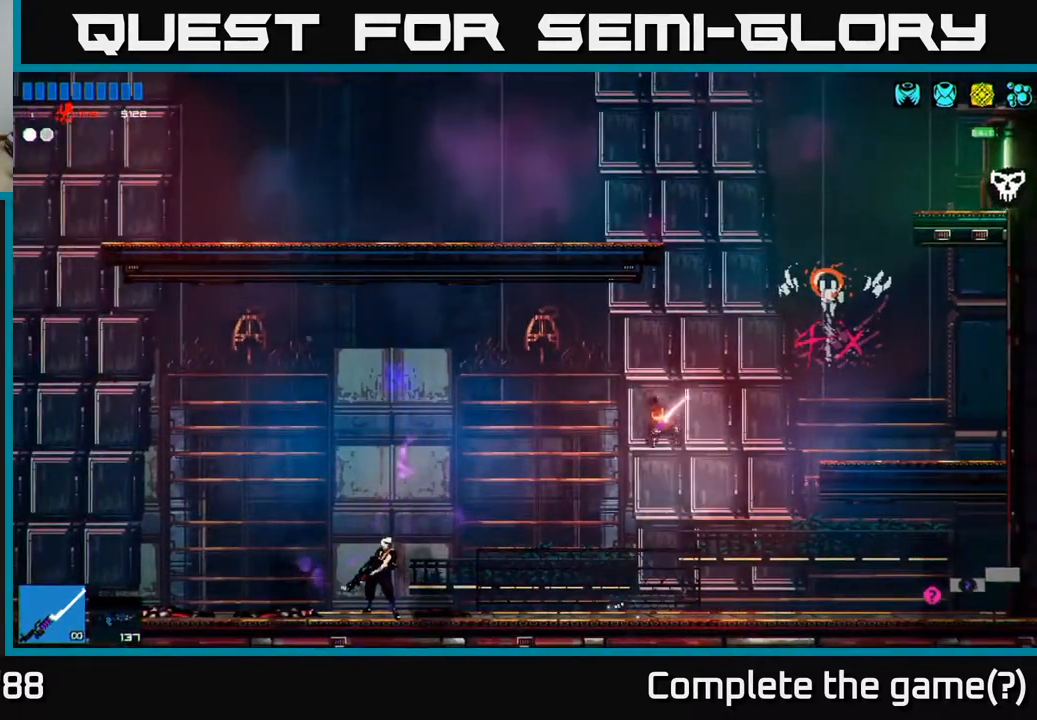
{"buttons": [], "left_stick": "left", "right_stick": "left", "events": [[33, "L1", "down"], [117, "L1", "up"], [217, "L1", "down"], [300, "L1", "up"]]}
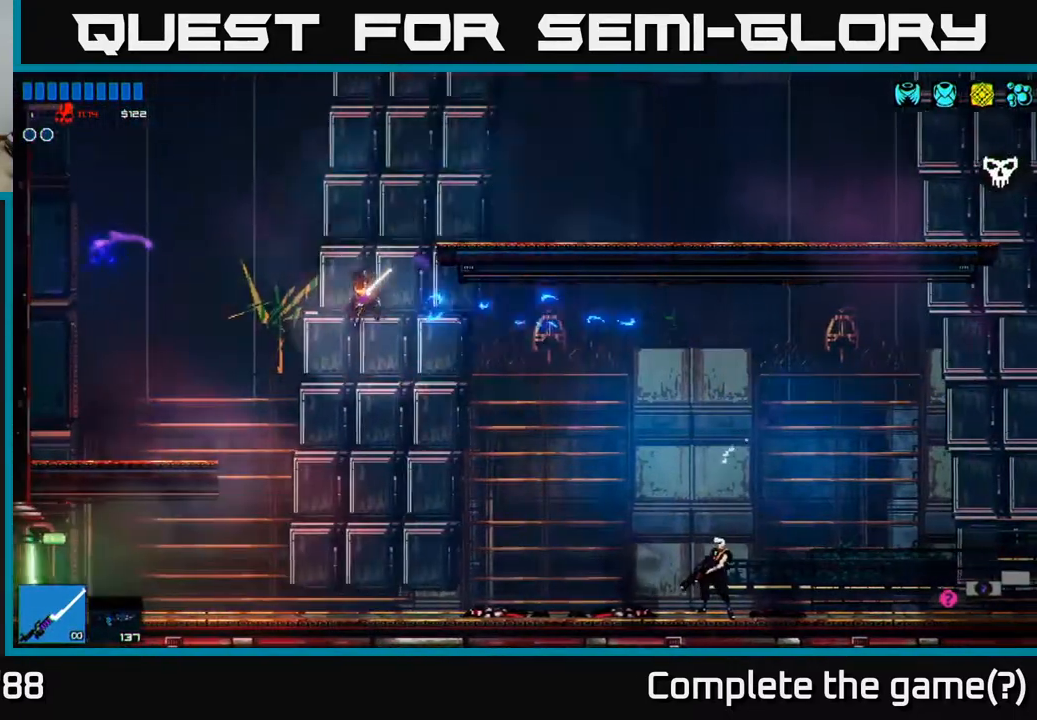
{"buttons": [], "left_stick": "left", "right_stick": "left", "events": []}
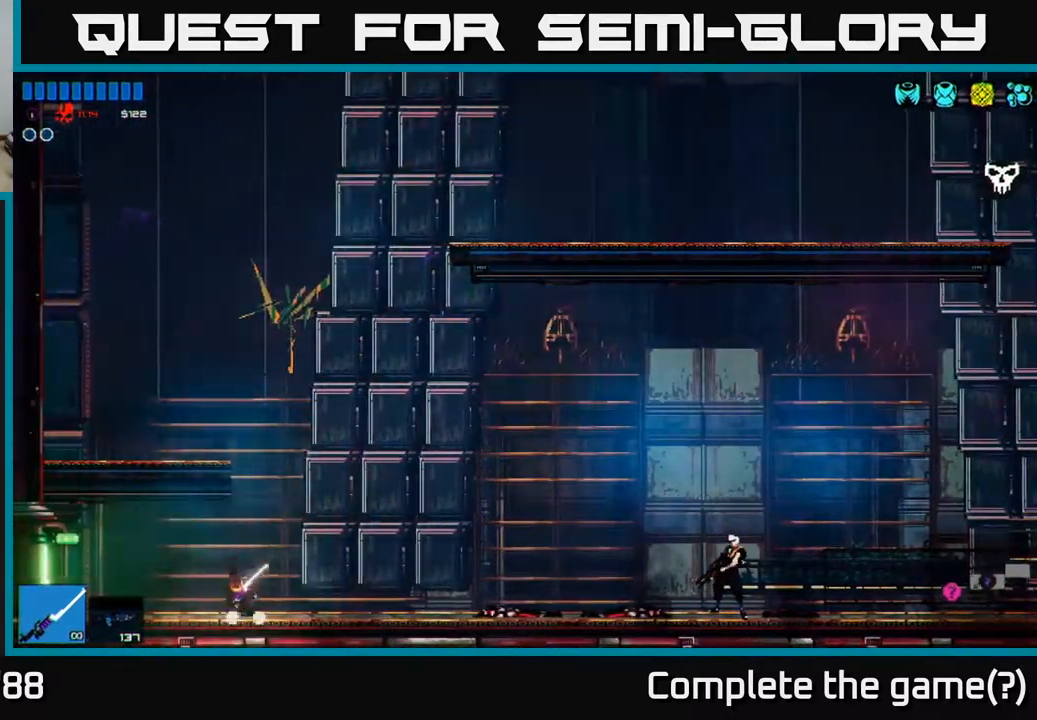
{"buttons": [], "left_stick": "left", "right_stick": "left", "events": []}
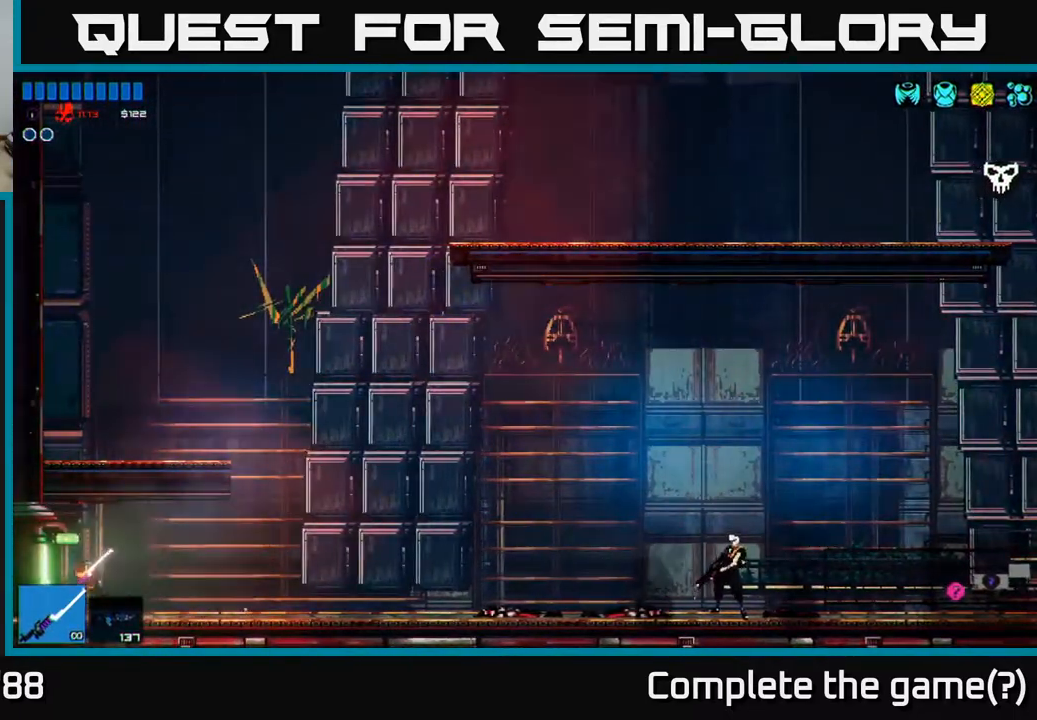
{"buttons": [], "left_stick": "left", "right_stick": "up-left", "events": [[167, "right_stick", "up-left"]]}
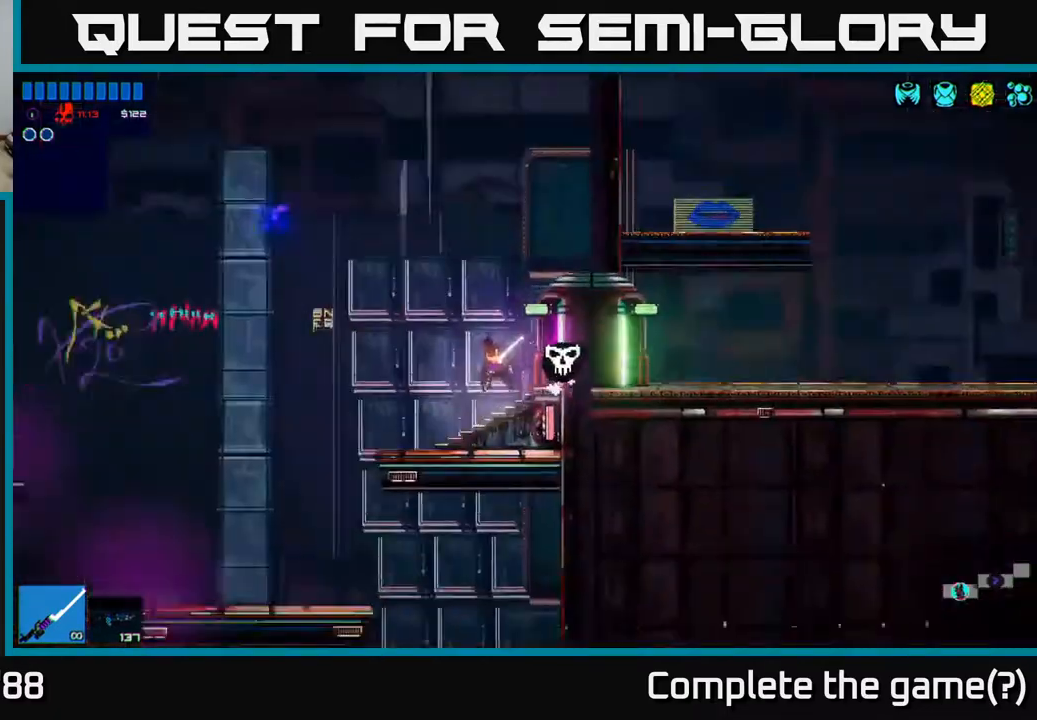
{"buttons": [], "left_stick": "left", "right_stick": "left", "events": [[167, "right_stick", "left"]]}
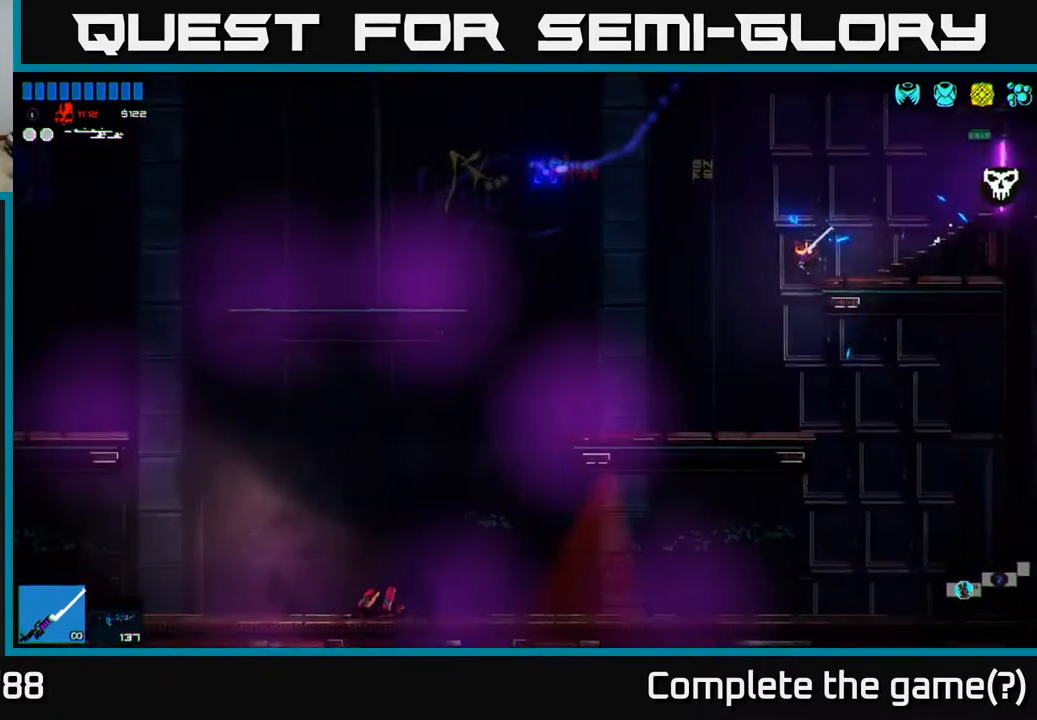
{"buttons": [], "left_stick": "left", "right_stick": "left", "events": []}
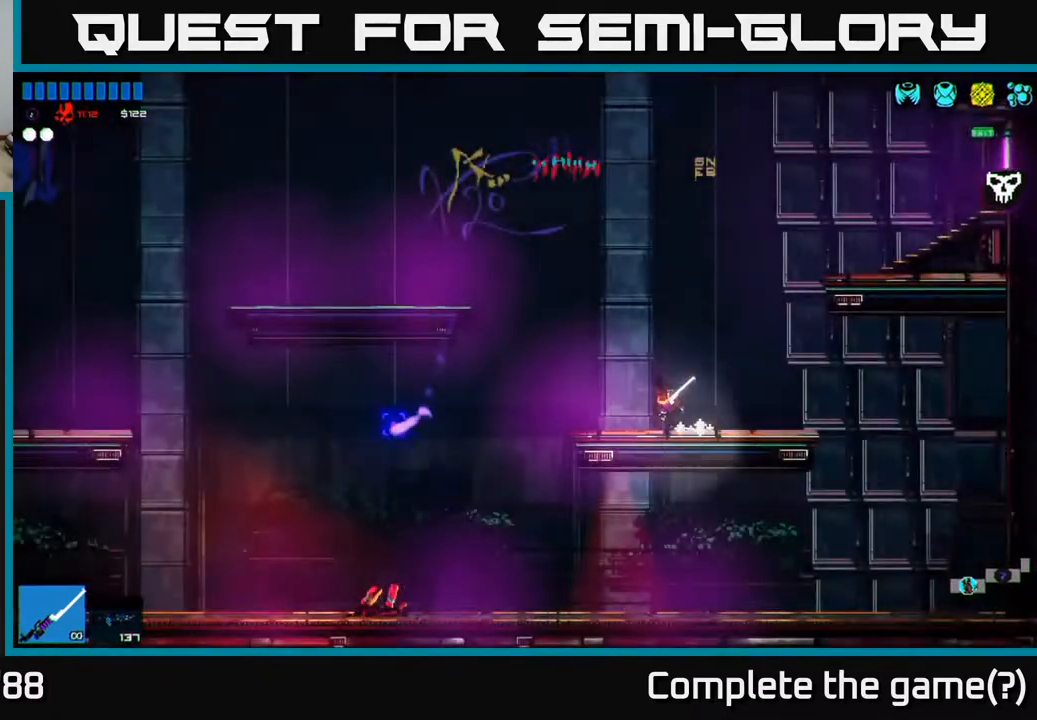
{"buttons": [], "left_stick": "left", "right_stick": "left", "events": []}
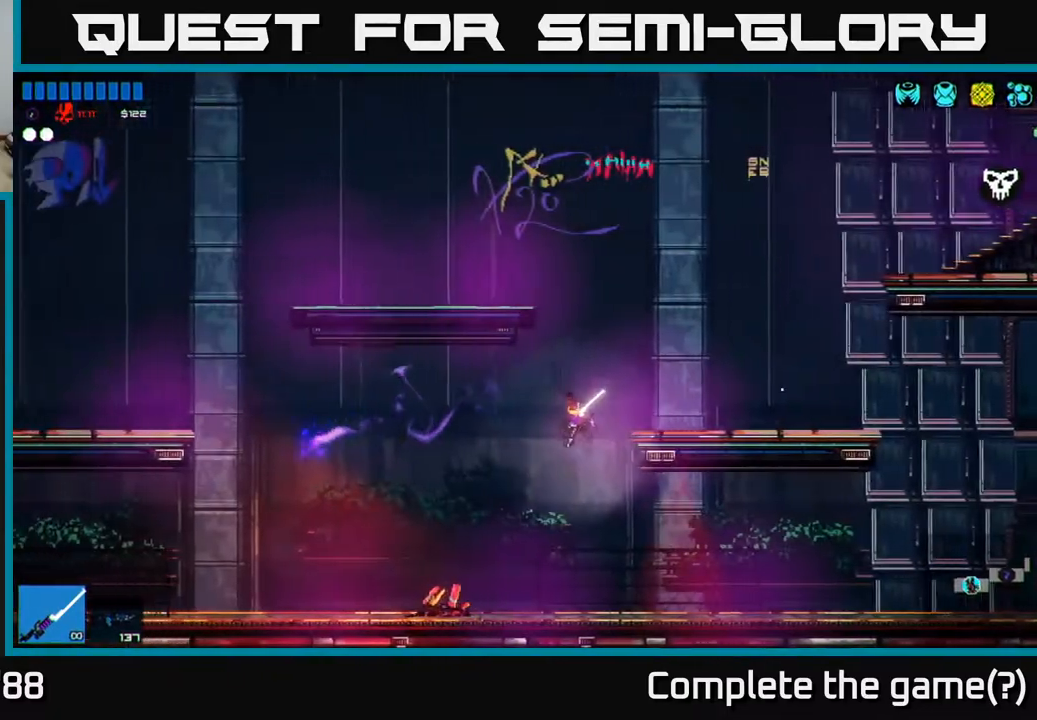
{"buttons": [], "left_stick": "center", "right_stick": "center", "events": [[317, "right_stick", "center"], [333, "left_stick", "center"]]}
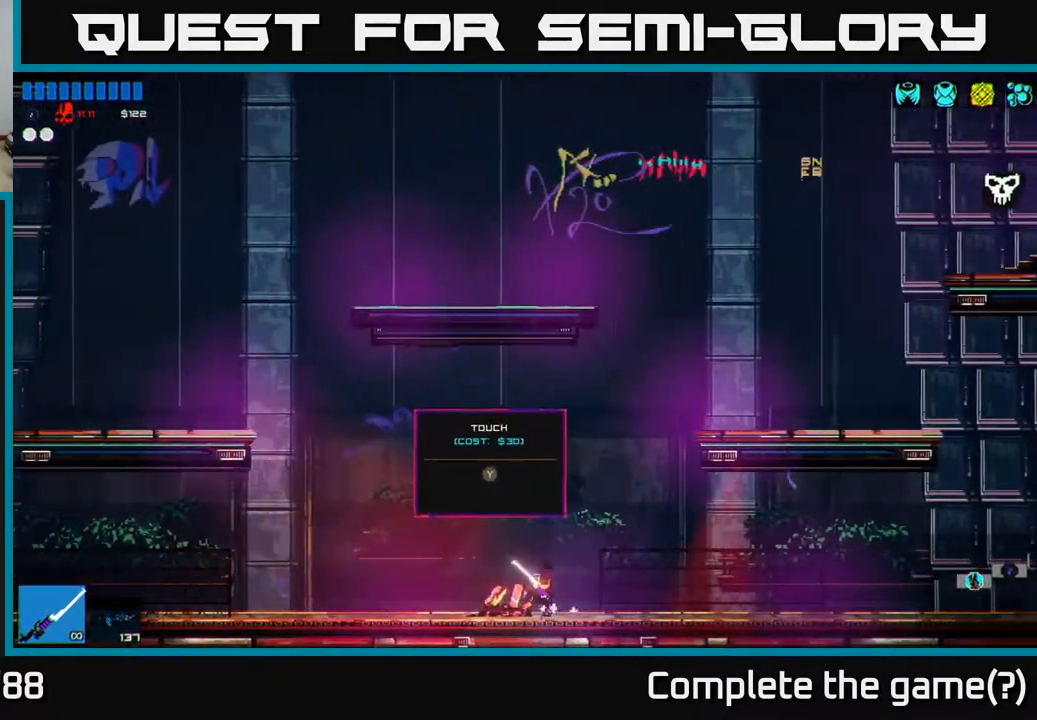
{"buttons": [], "left_stick": "center", "right_stick": "center", "events": [[250, "Y", "down"], [300, "Y", "up"]]}
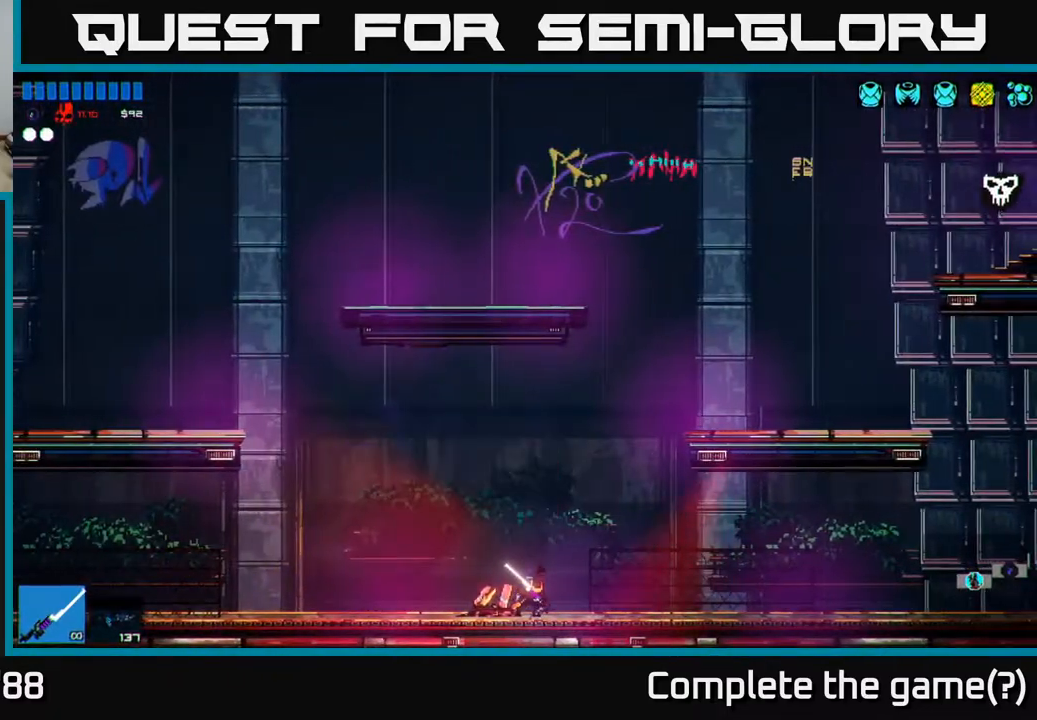
{"buttons": [], "left_stick": "center", "right_stick": "up-left", "events": [[250, "right_stick", "up-left"]]}
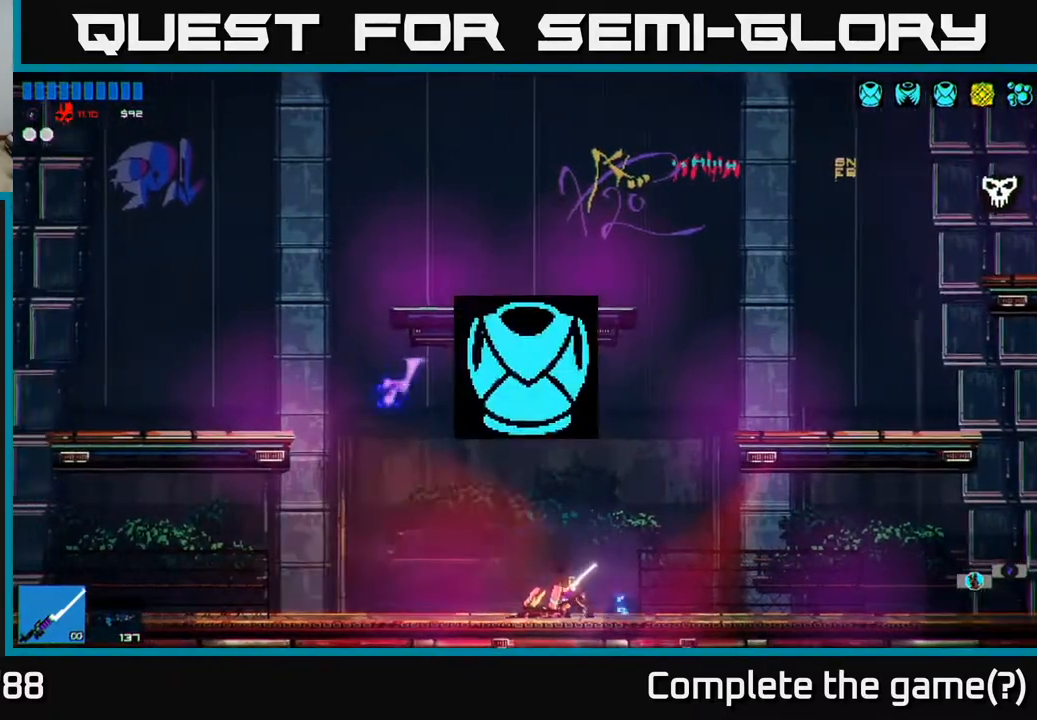
{"buttons": ["A"], "left_stick": "left", "right_stick": "up-left", "events": [[217, "left_stick", "left"], [467, "A", "down"]]}